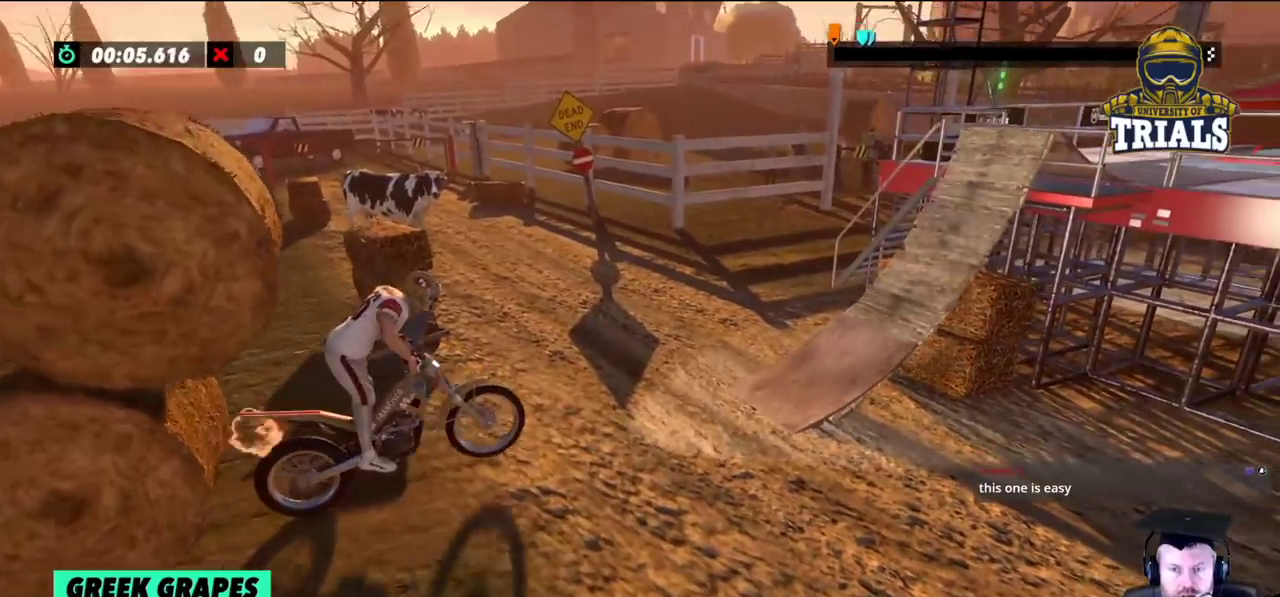
Gameplay with a controller (Xbox layout); each line is a JSON object with the inputs held at the frame after it. "events" lists button and stick changes between this image and that frame as [ms after this image, input, new state], when the widget could be followed in between. Not read: A B DPAD_DOWN DPAD_LEFT DPAD_RIGHT DPAD_UP L1 L3 R1 R3 SELECT START X Y right_stick.
{"buttons": [], "left_stick": "left", "events": [[67, "R2", "up"], [183, "left_stick", "left"]]}
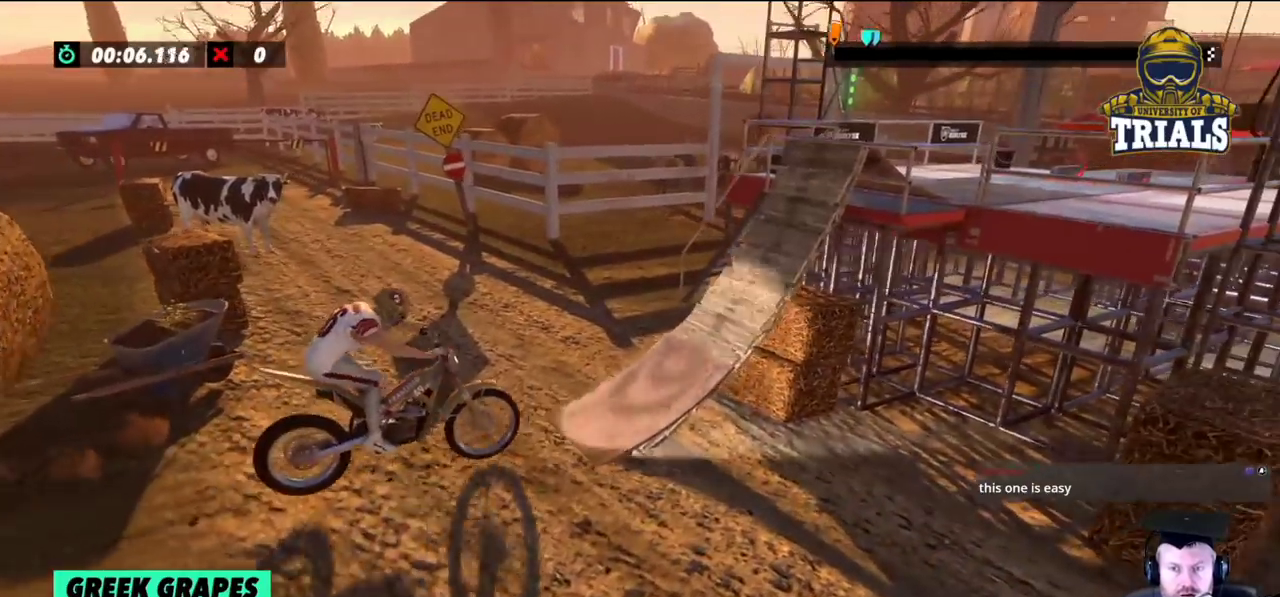
{"buttons": [], "left_stick": "center", "events": [[100, "left_stick", "center"]]}
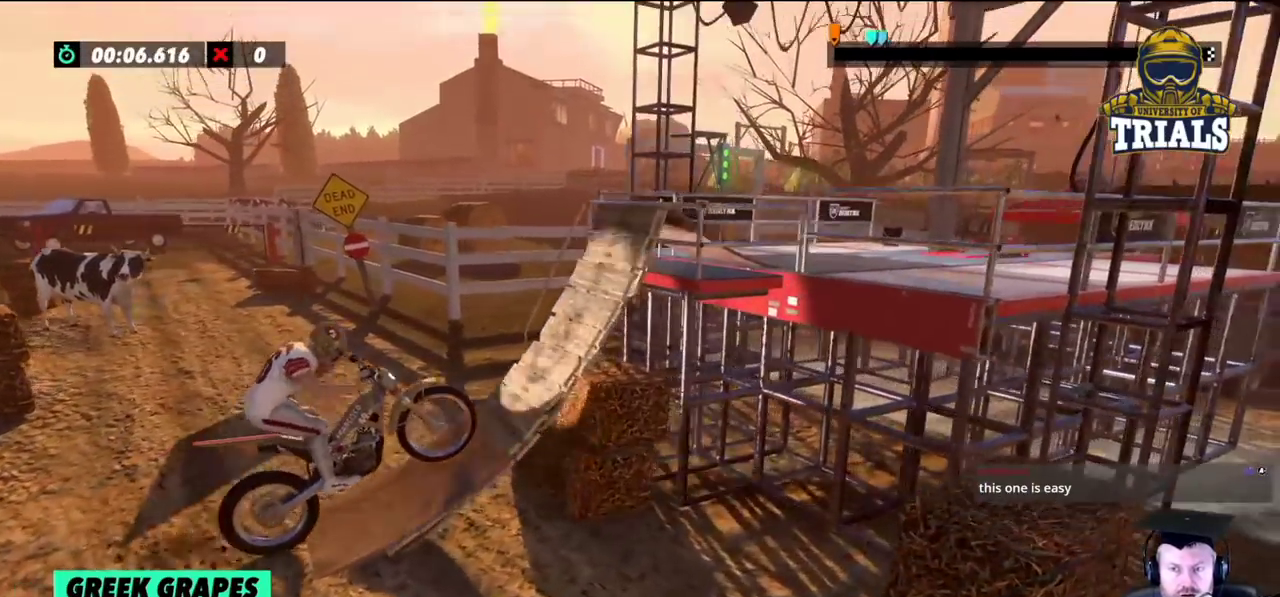
{"buttons": [], "left_stick": "center", "events": []}
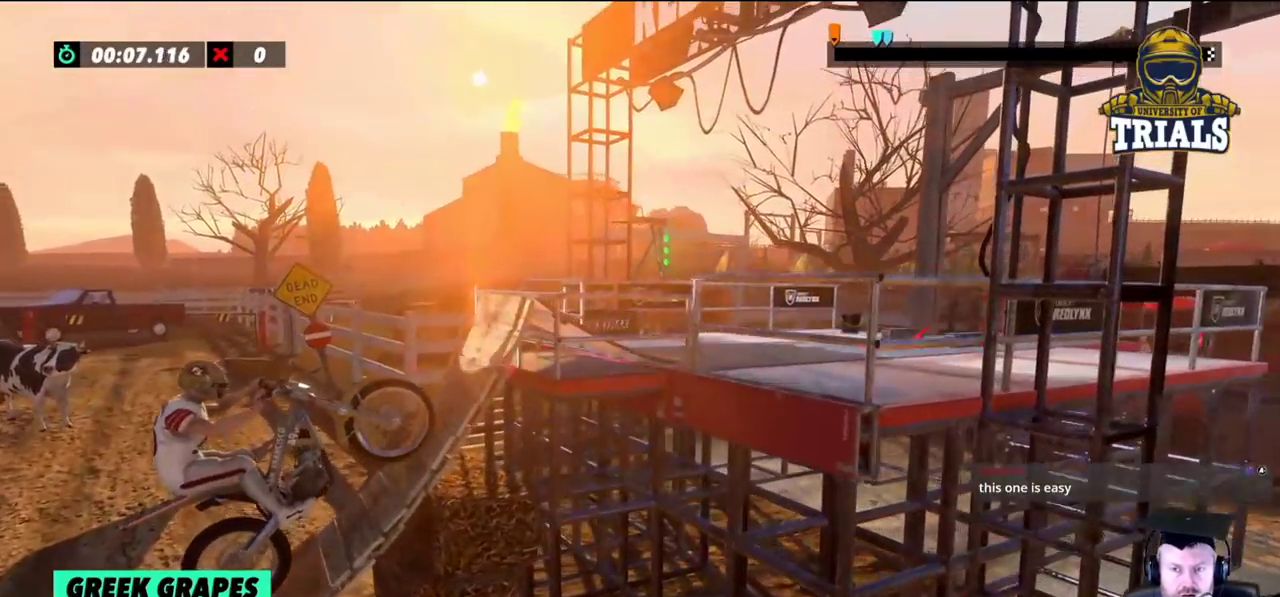
{"buttons": [], "left_stick": "center", "events": []}
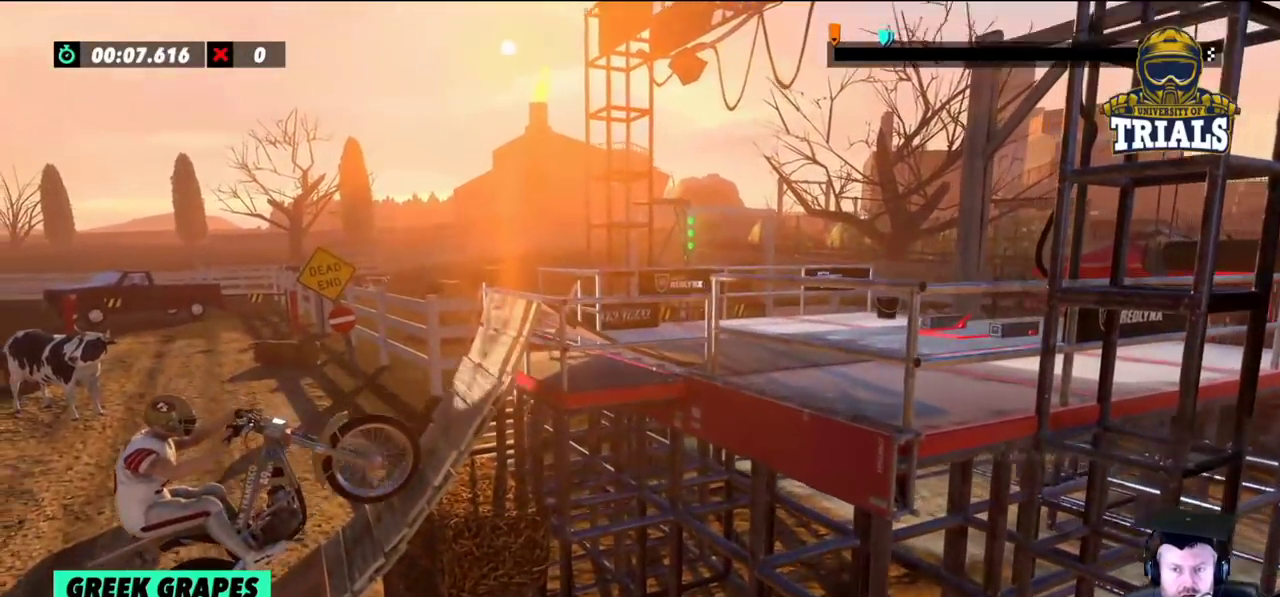
{"buttons": [], "left_stick": "center", "events": []}
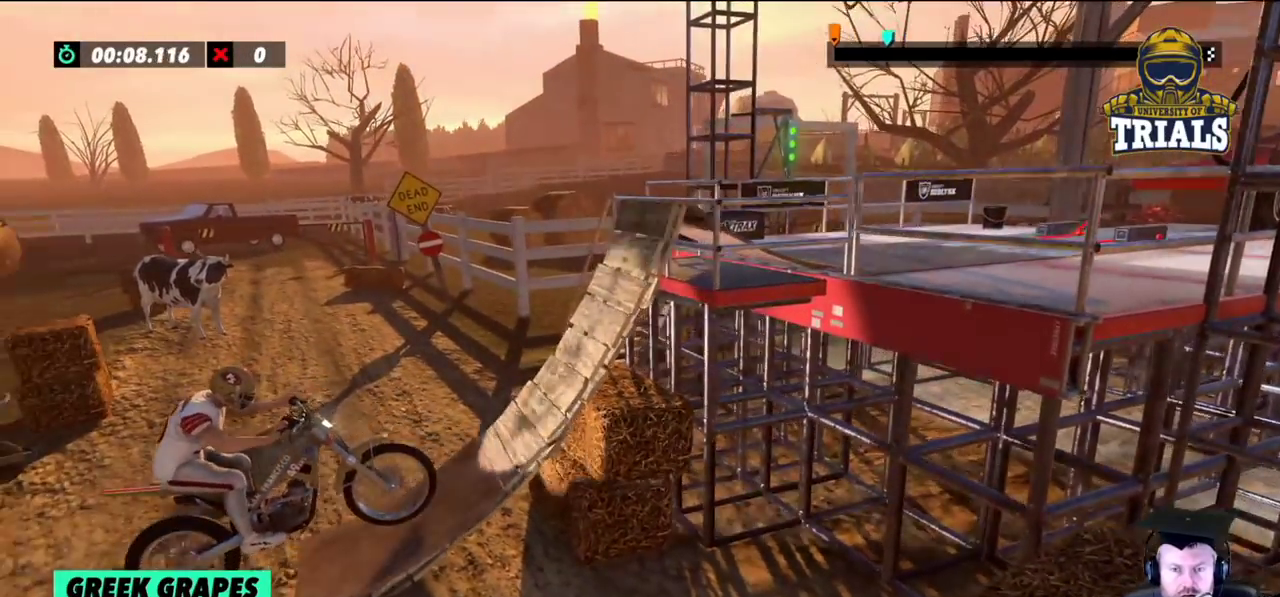
{"buttons": ["R2"], "left_stick": "center", "events": [[250, "R2", "down"], [383, "R2", "up"], [467, "R2", "down"]]}
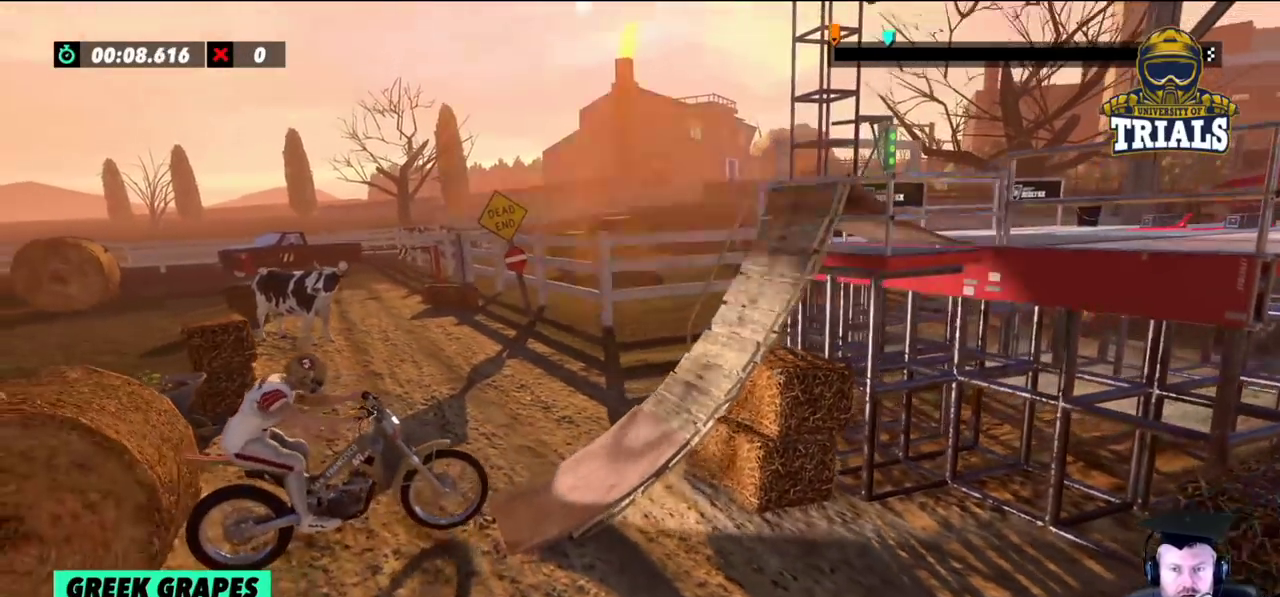
{"buttons": ["R2"], "left_stick": "center", "events": [[167, "R2", "up"], [383, "R2", "down"]]}
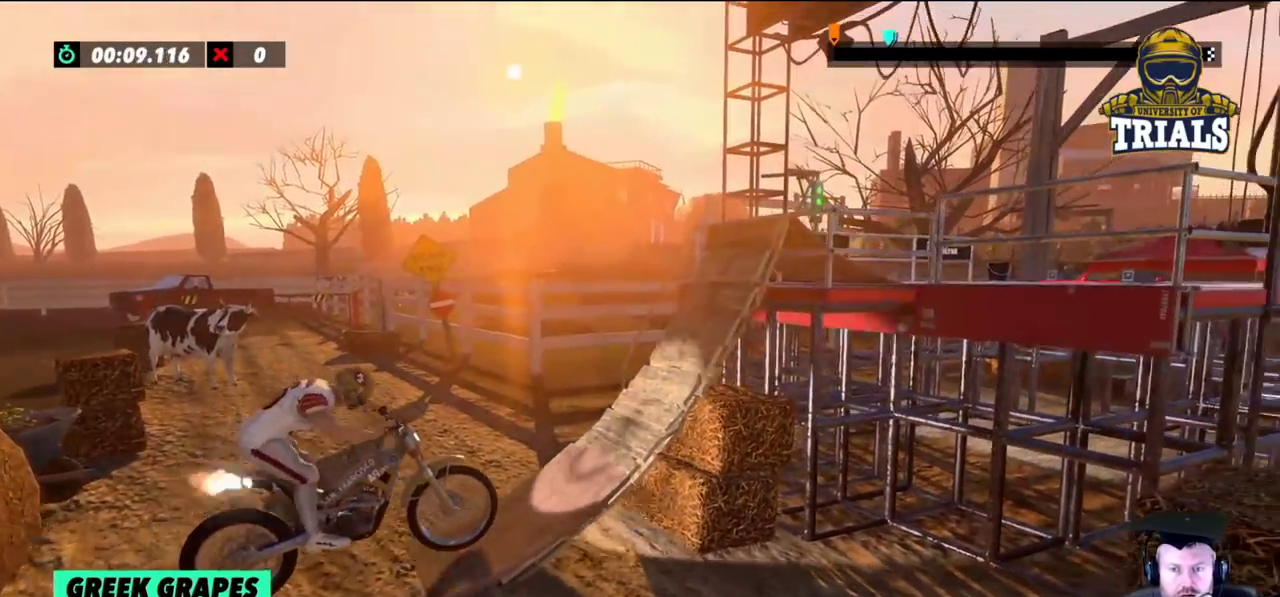
{"buttons": ["L2"], "left_stick": "center", "events": [[50, "R2", "up"], [450, "L2", "down"]]}
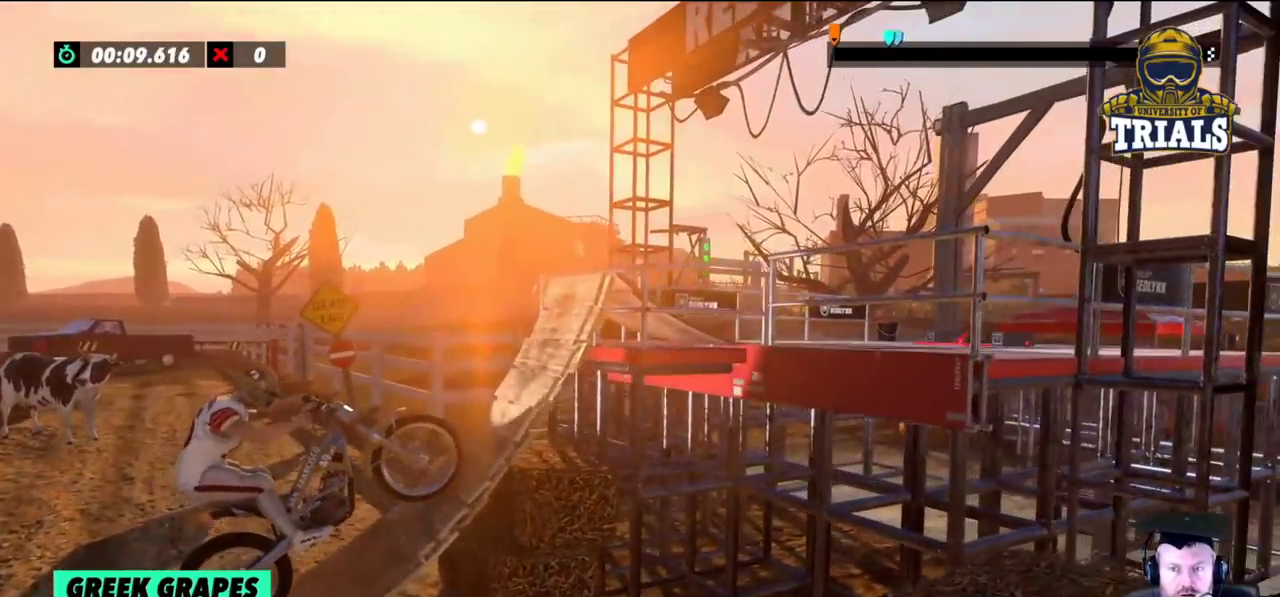
{"buttons": ["R2"], "left_stick": "center", "events": [[283, "L2", "up"], [467, "R2", "down"]]}
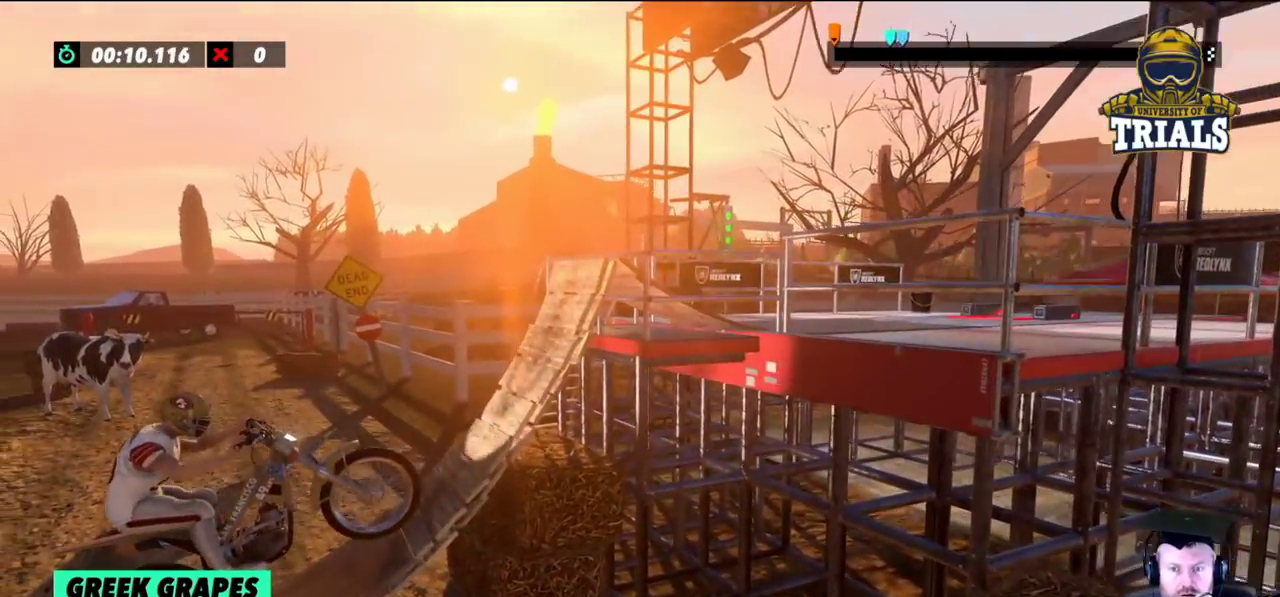
{"buttons": ["R2"], "left_stick": "center", "events": [[83, "R2", "up"], [117, "R2", "down"]]}
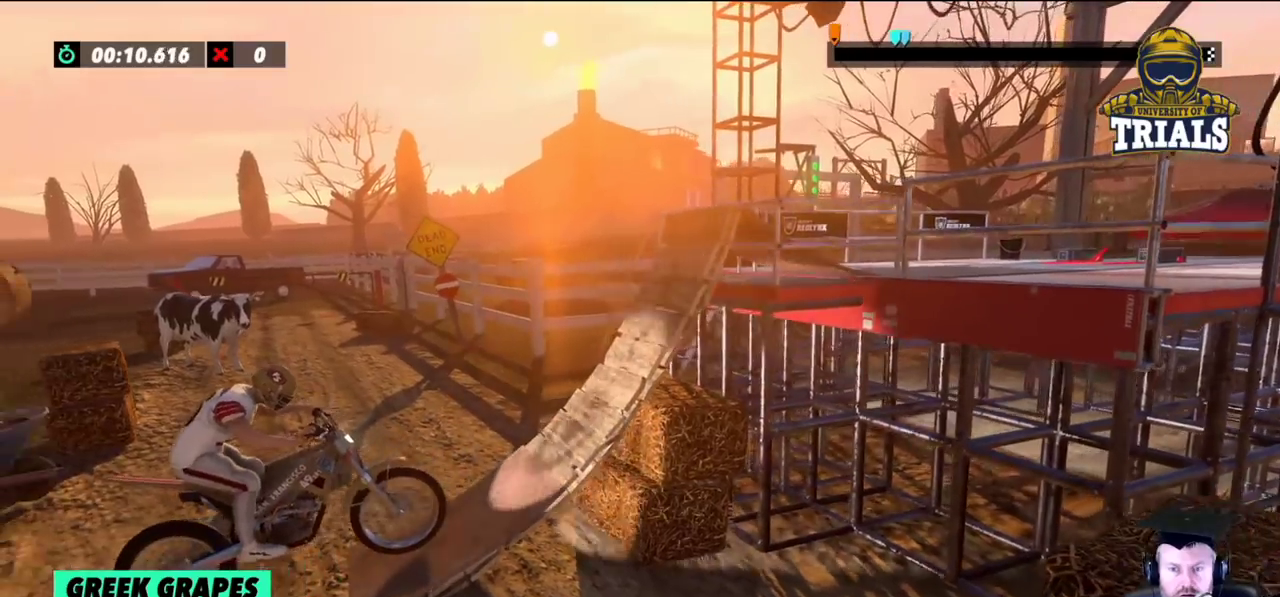
{"buttons": ["R2"], "left_stick": "center", "events": []}
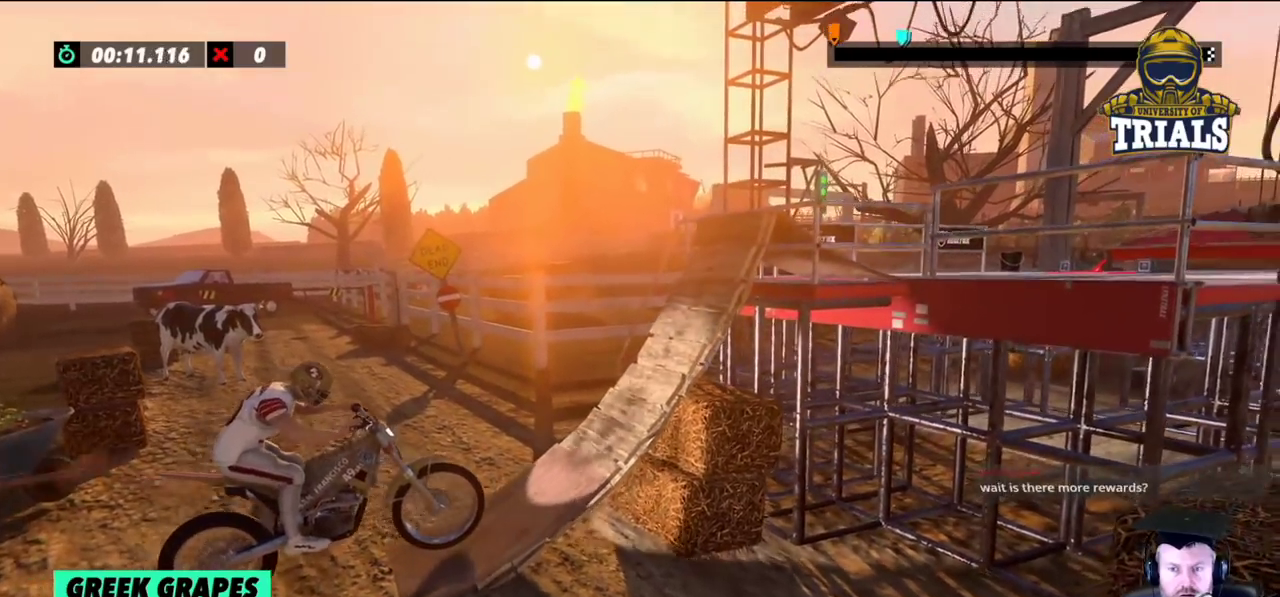
{"buttons": ["R2"], "left_stick": "center", "events": []}
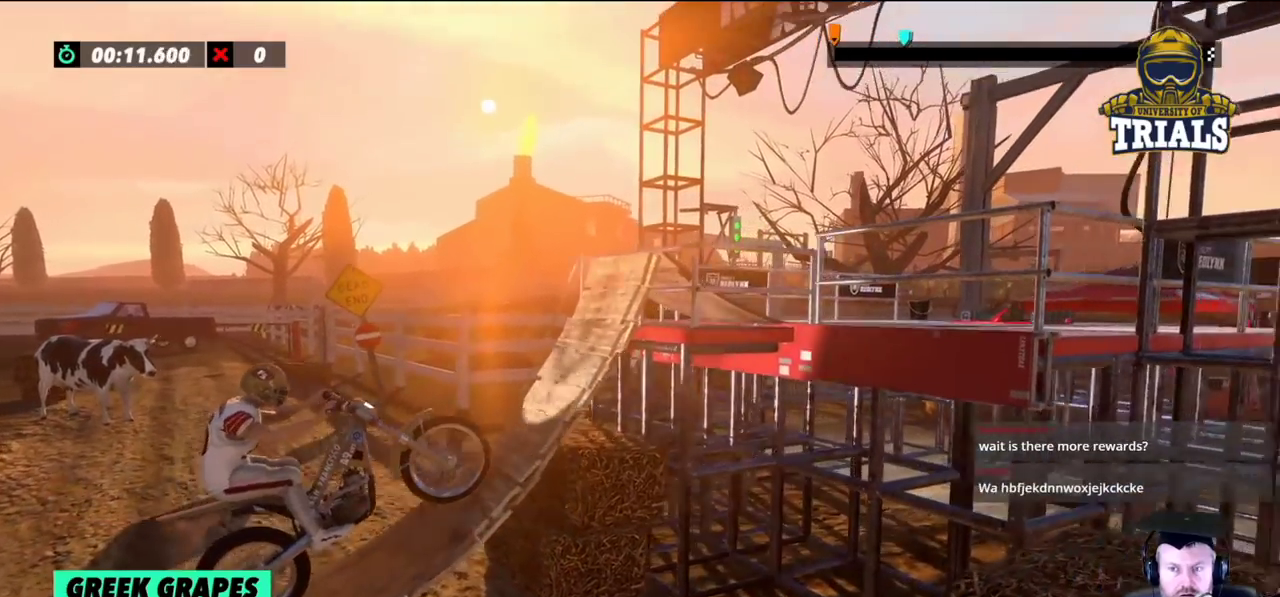
{"buttons": ["R2"], "left_stick": "left", "events": [[267, "left_stick", "left"]]}
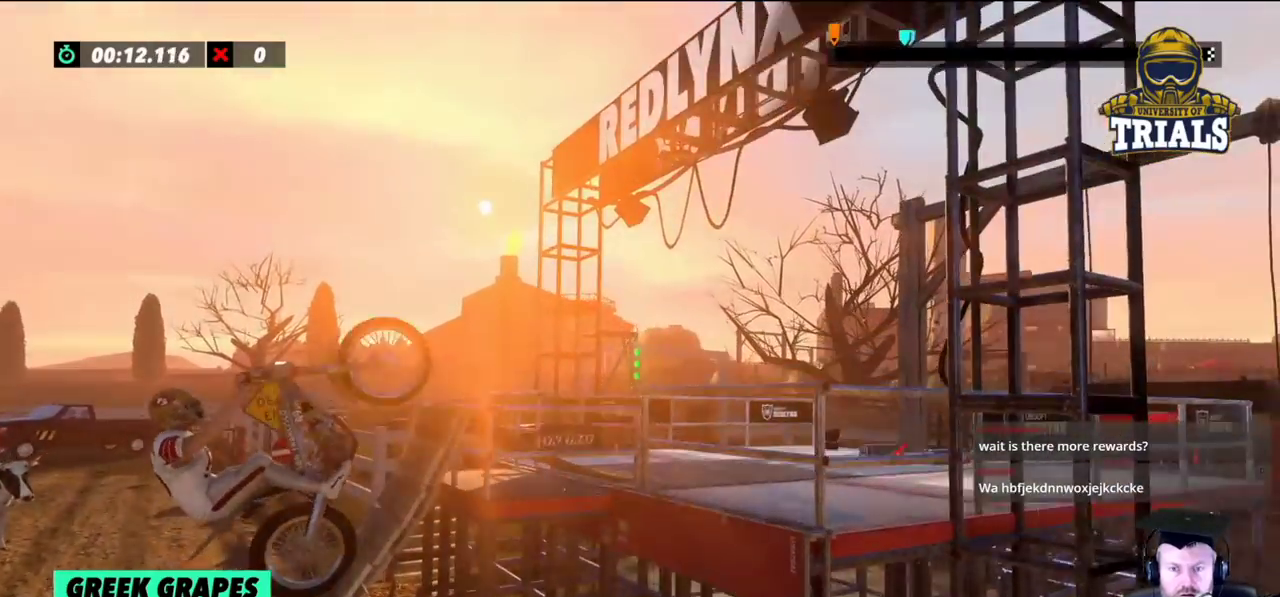
{"buttons": ["R2"], "left_stick": "left", "events": [[50, "left_stick", "right"], [183, "left_stick", "center"], [300, "left_stick", "left"]]}
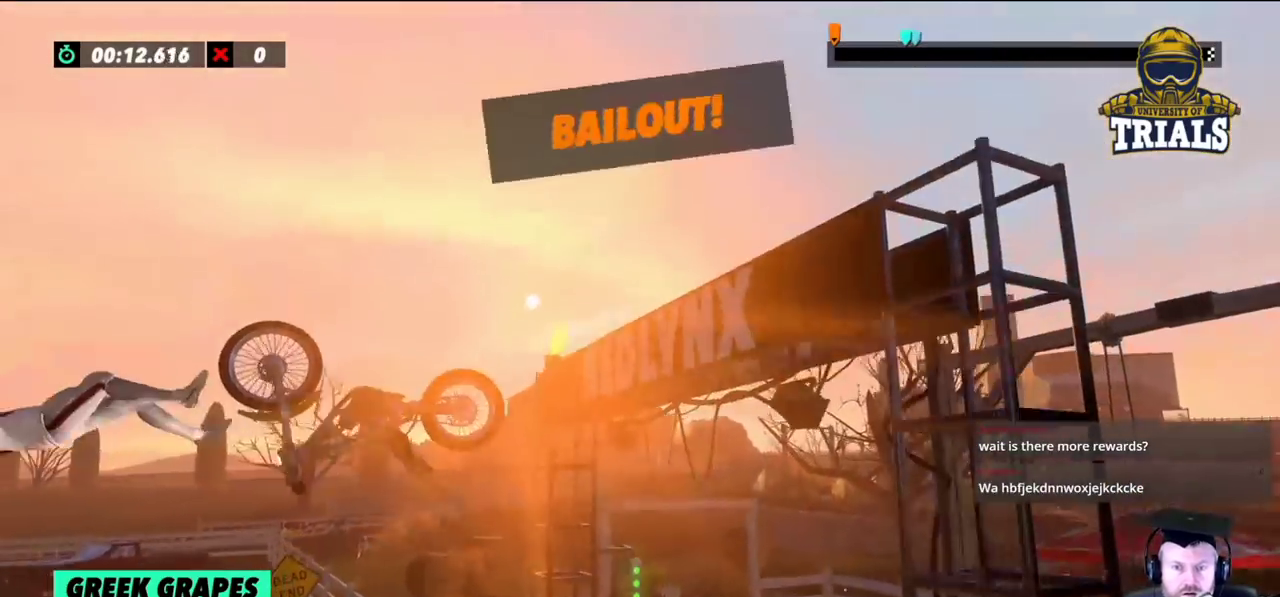
{"buttons": ["R2"], "left_stick": "left", "events": []}
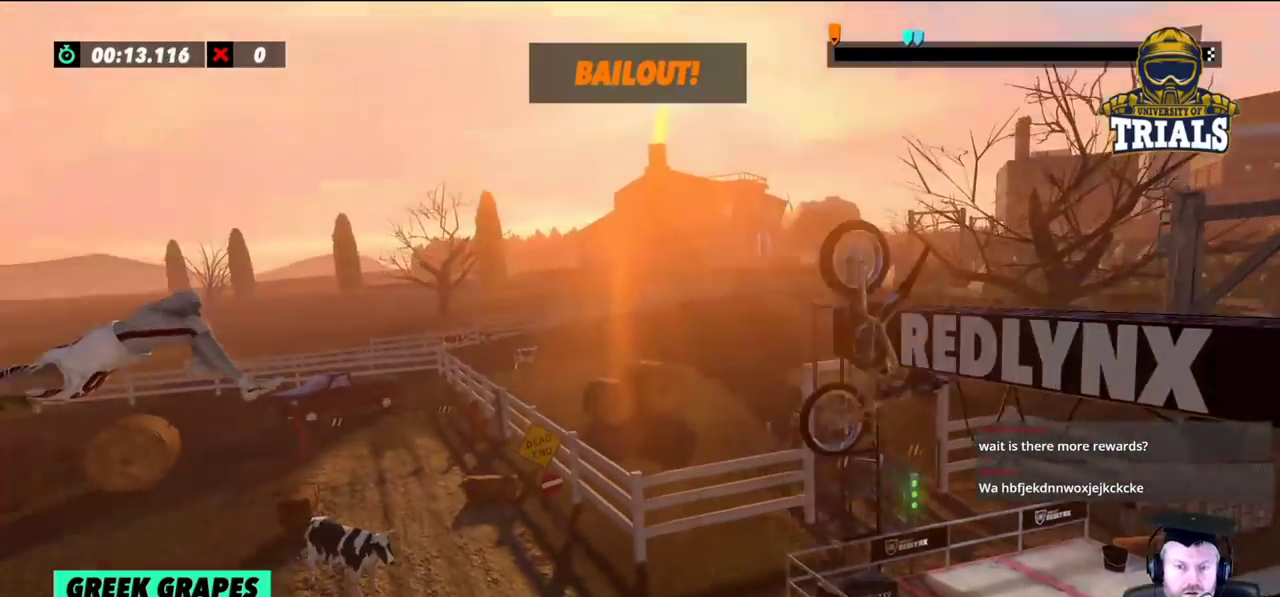
{"buttons": ["R2"], "left_stick": "left", "events": []}
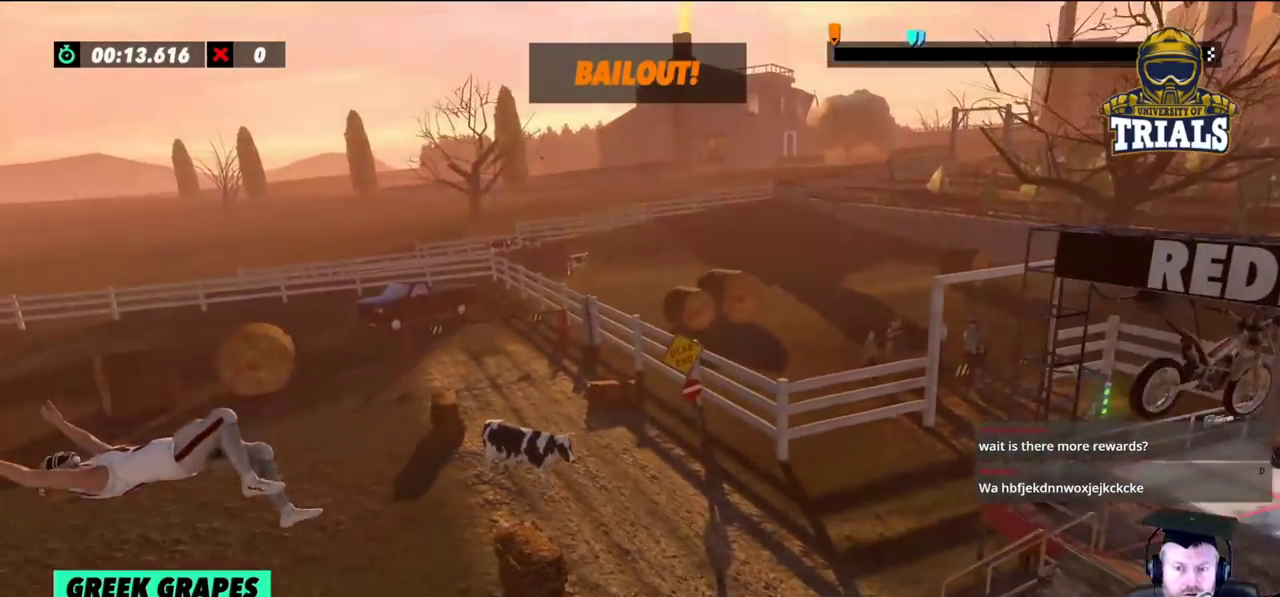
{"buttons": ["R2"], "left_stick": "left", "events": []}
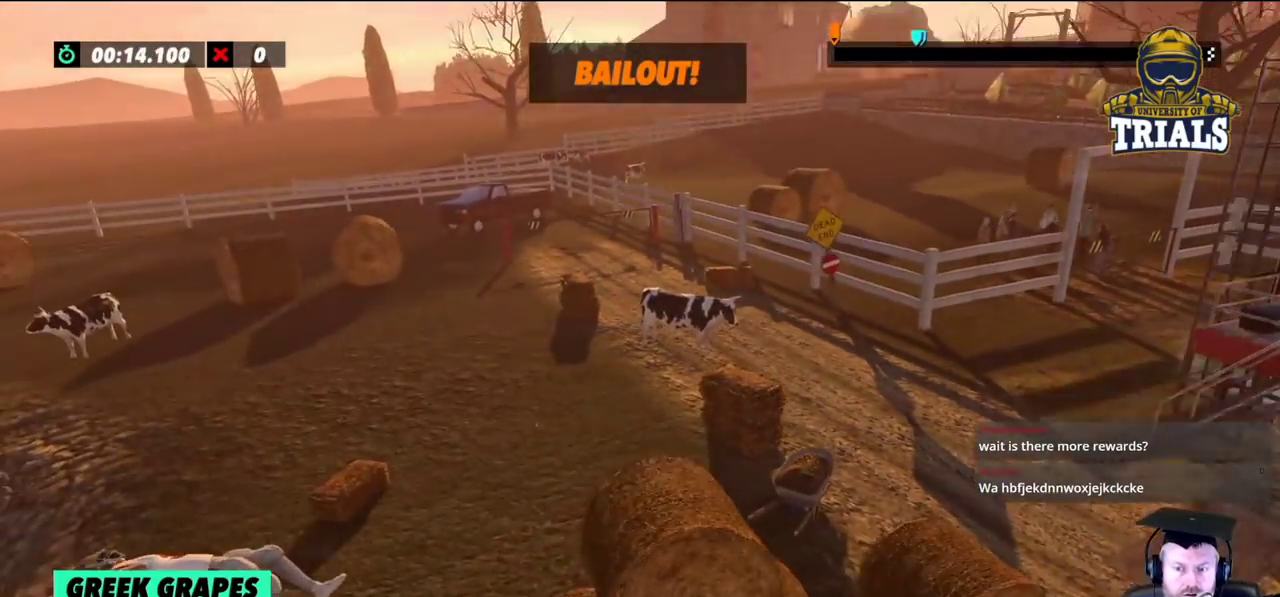
{"buttons": ["R2"], "left_stick": "left", "events": []}
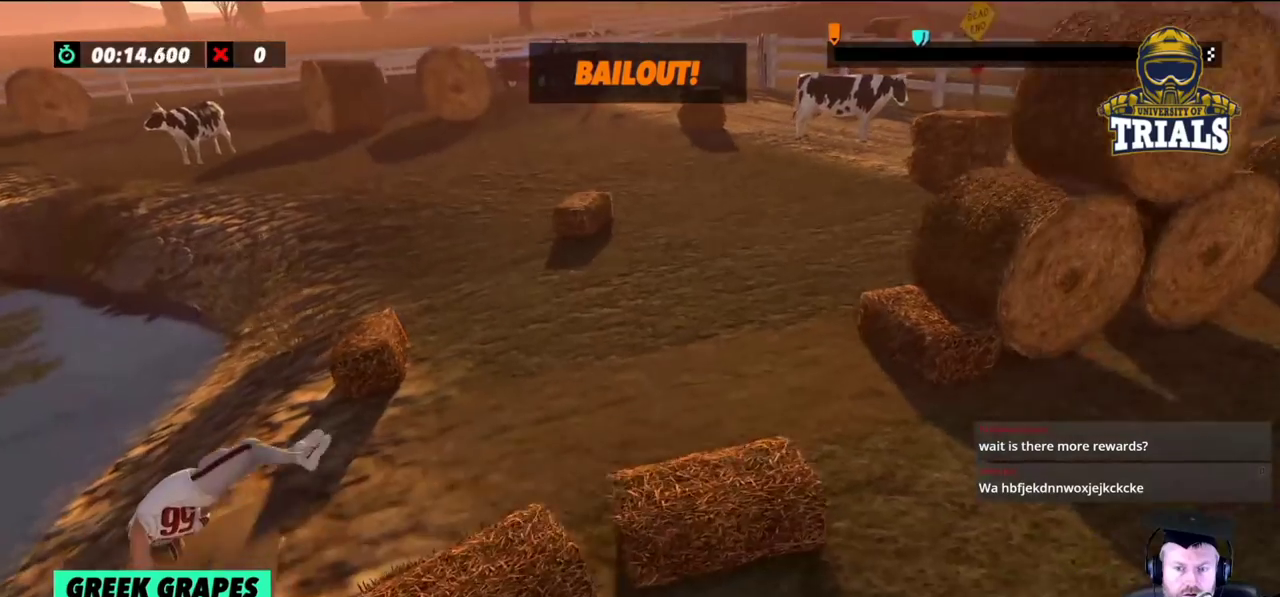
{"buttons": [], "left_stick": "left", "events": [[500, "R2", "up"]]}
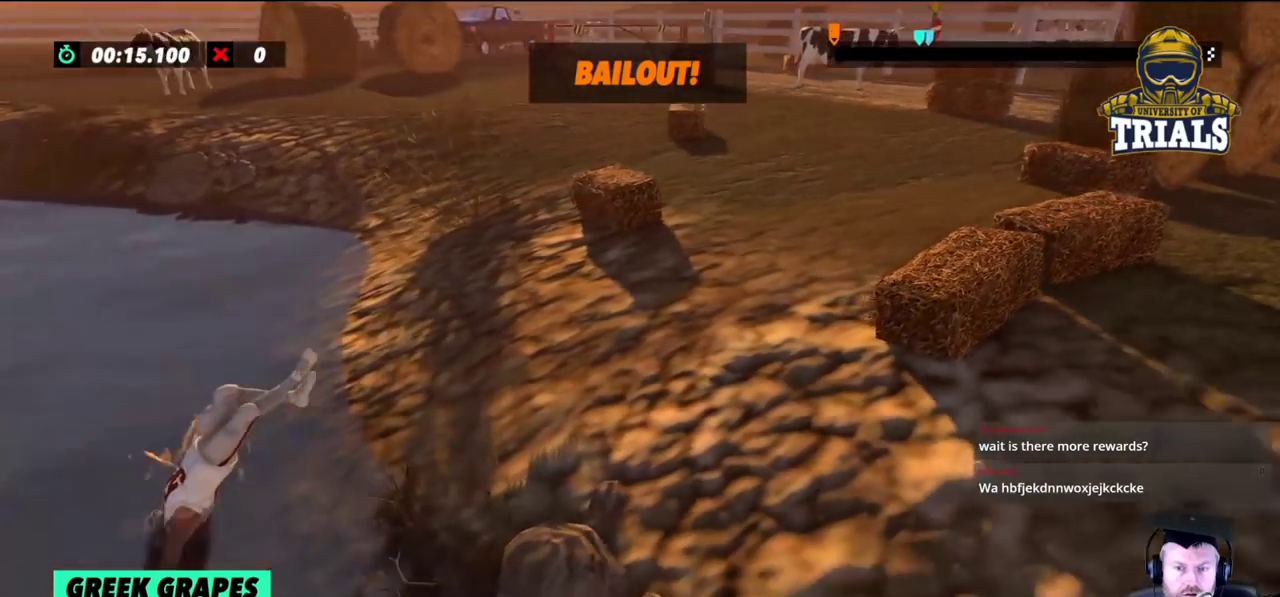
{"buttons": [], "left_stick": "left", "events": []}
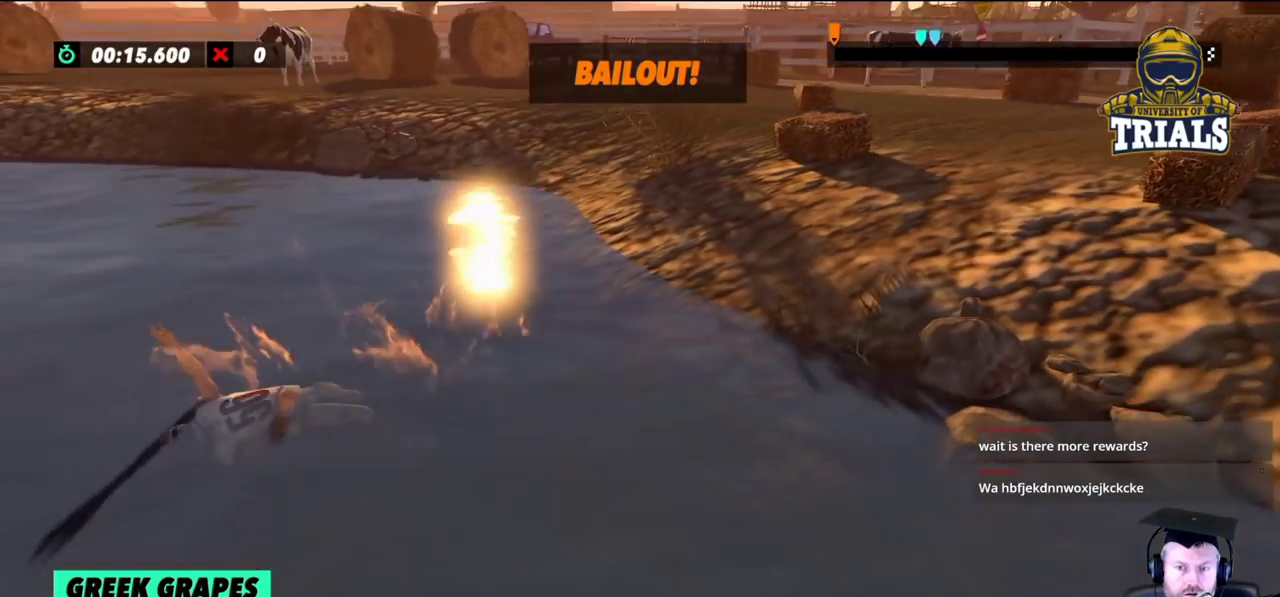
{"buttons": [], "left_stick": "left", "events": []}
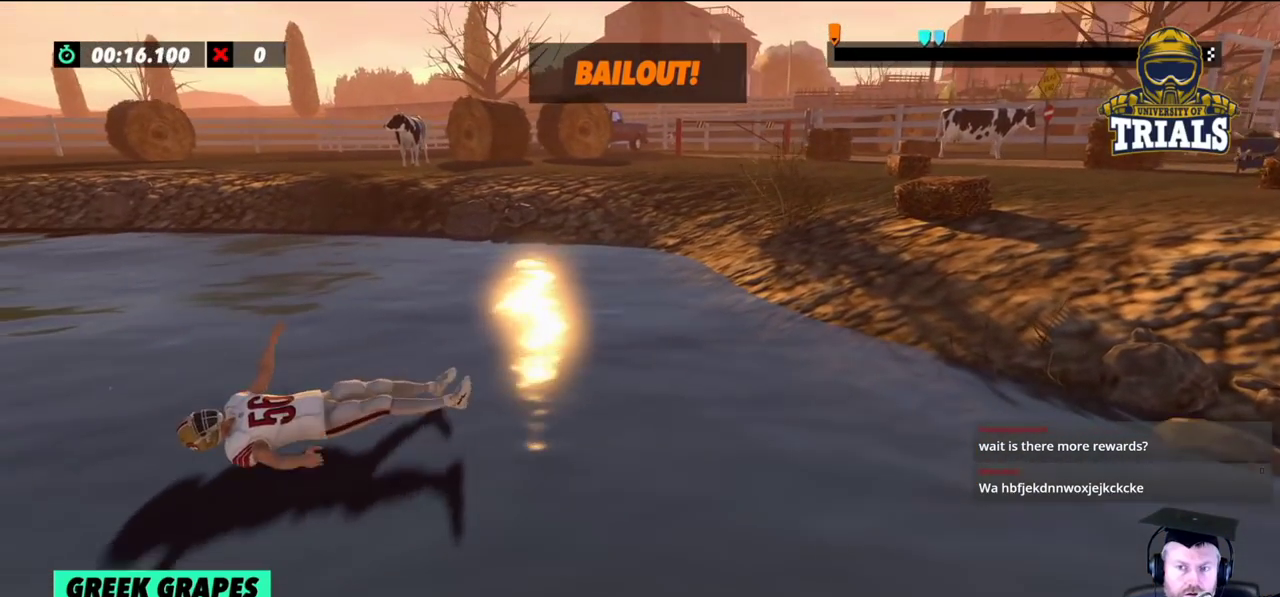
{"buttons": [], "left_stick": "left", "events": []}
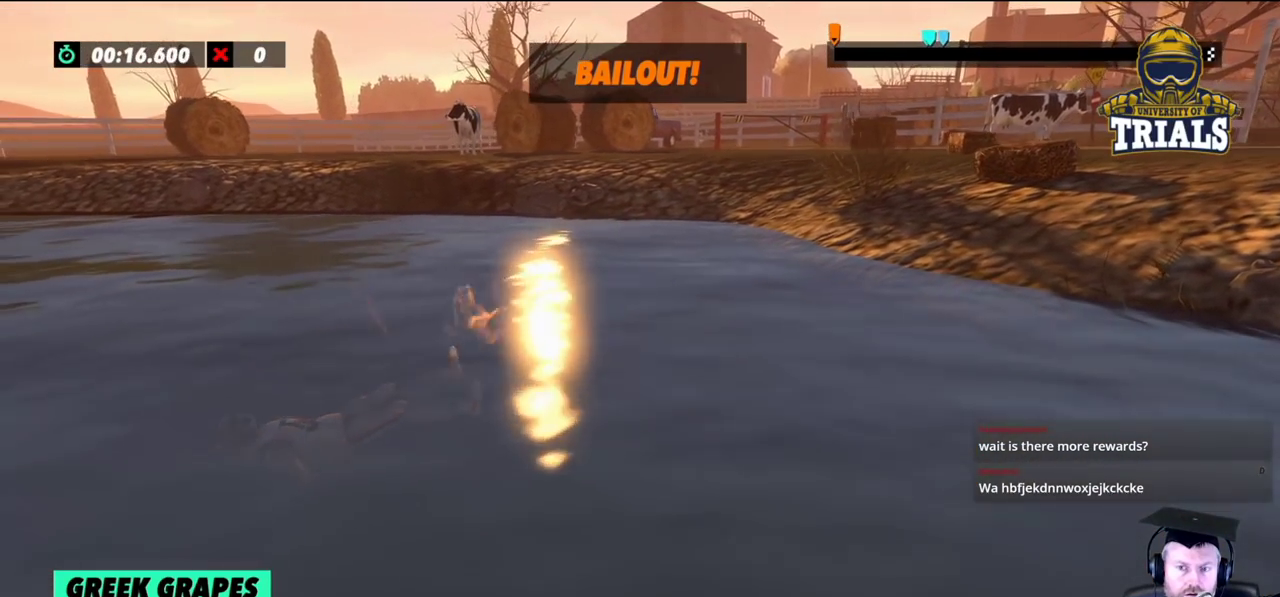
{"buttons": ["L2"], "left_stick": "left", "events": [[183, "L2", "down"]]}
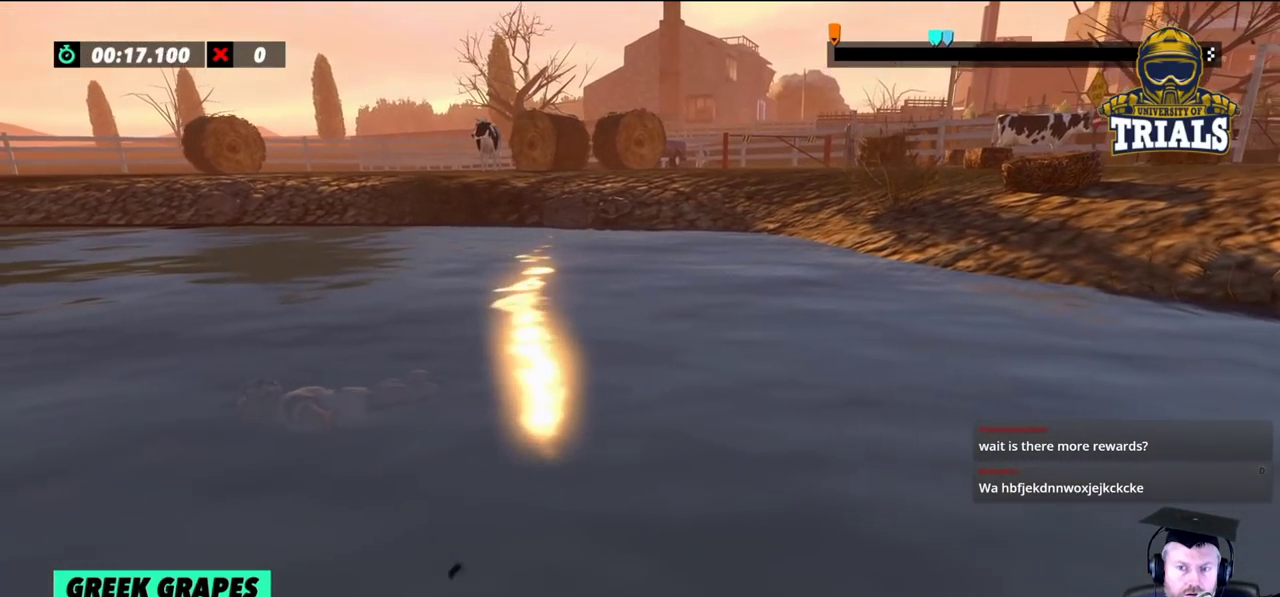
{"buttons": ["L2"], "left_stick": "left", "events": []}
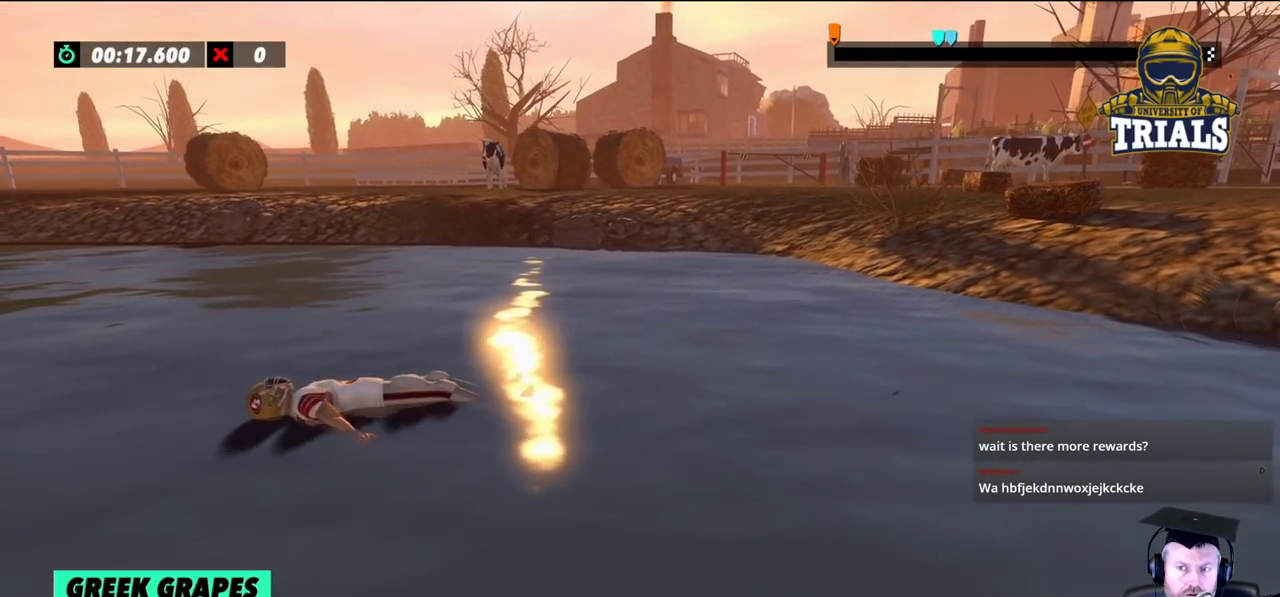
{"buttons": [], "left_stick": "center", "events": [[350, "left_stick", "center"], [367, "L2", "up"]]}